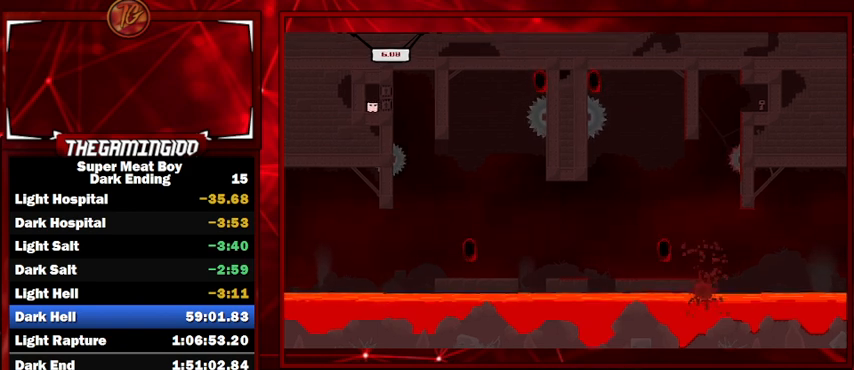
Gameplay with keyboard; each line is a JSON object with the keys held at the frame after it. "events" lists presses ("down") and releases ("up") of "left", "p", "right", "shift" and "space" between this image and that frame as [ms after this image, input, new state], when the widget could be followed in between. No other keys are recorded. Mouse input is not recorded.
{"keys": ["shift"], "events": [[67, "left", "up"], [67, "right", "down"], [200, "right", "up"]]}
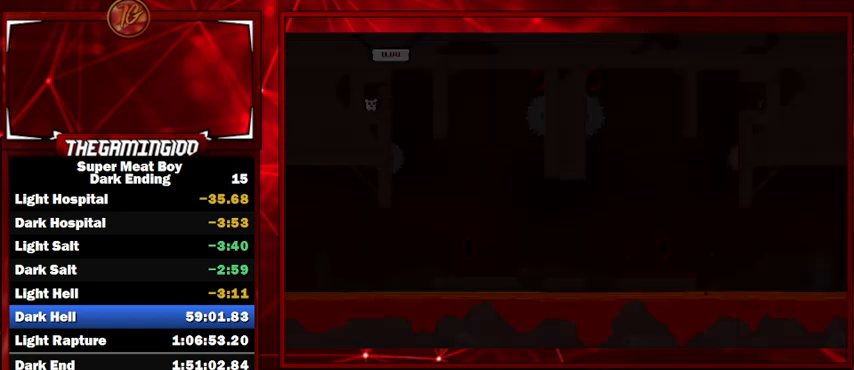
{"keys": ["shift"], "events": []}
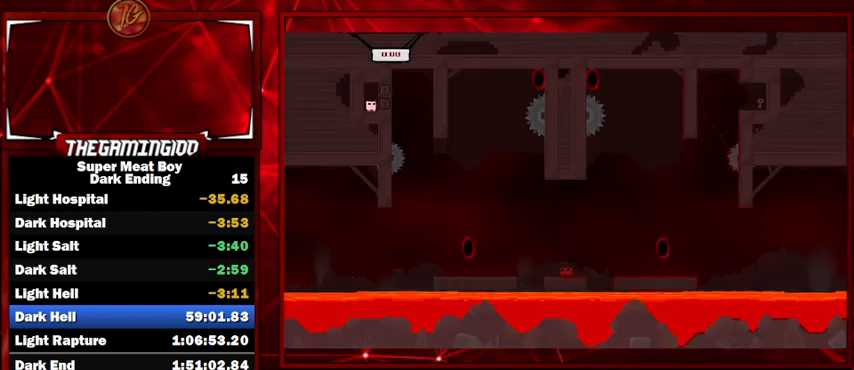
{"keys": ["right", "shift"], "events": [[200, "right", "down"], [334, "space", "down"], [467, "space", "up"]]}
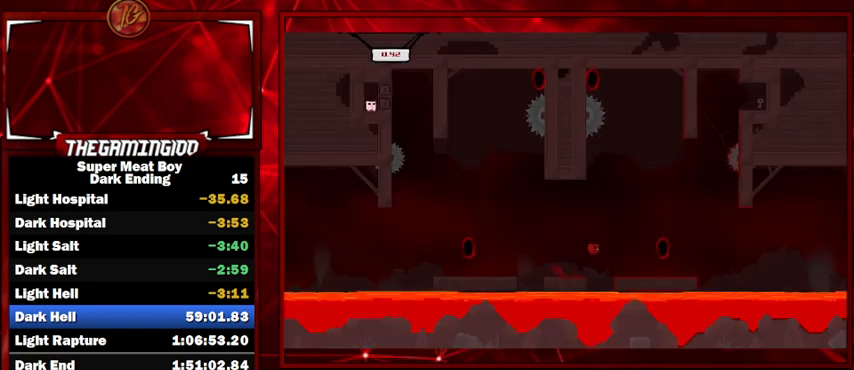
{"keys": [], "events": [[400, "right", "up"], [400, "shift", "up"]]}
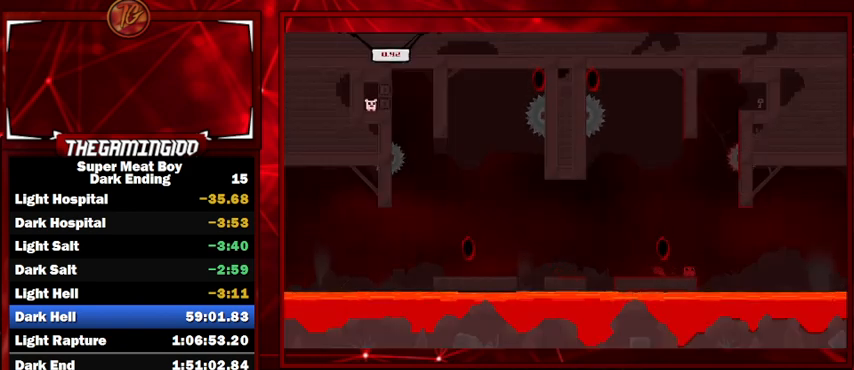
{"keys": [], "events": [[134, "right", "down"], [267, "right", "up"], [367, "space", "down"], [400, "p", "down"], [500, "p", "up"], [500, "space", "up"]]}
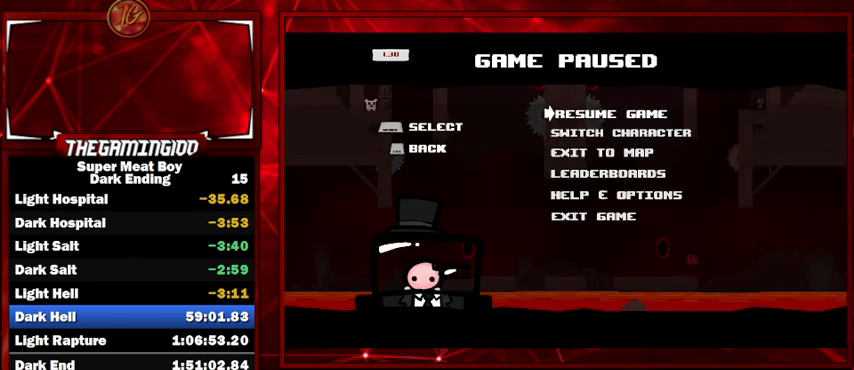
{"keys": ["right", "shift"], "events": [[67, "p", "down"], [167, "p", "up"], [300, "shift", "down"], [434, "right", "down"]]}
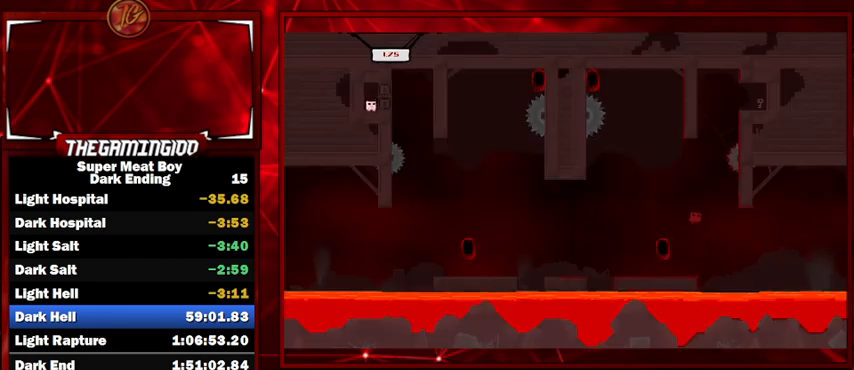
{"keys": ["left", "shift"], "events": [[34, "right", "up"], [400, "left", "down"]]}
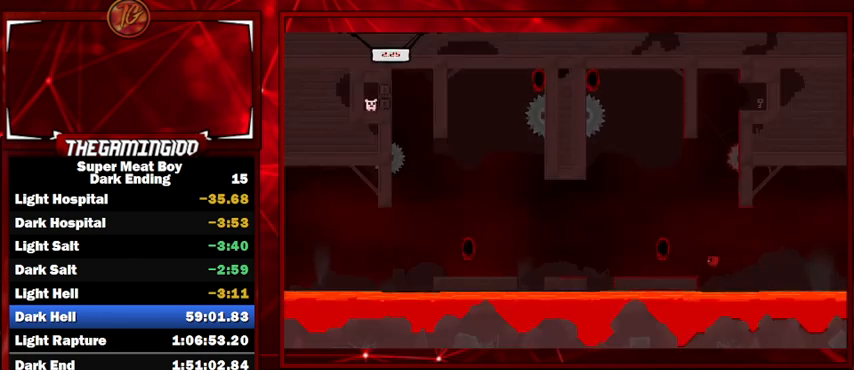
{"keys": ["shift"], "events": [[467, "left", "up"]]}
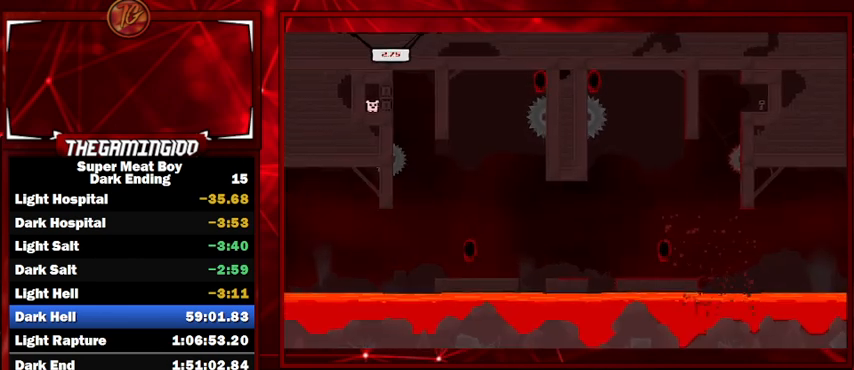
{"keys": ["shift"], "events": []}
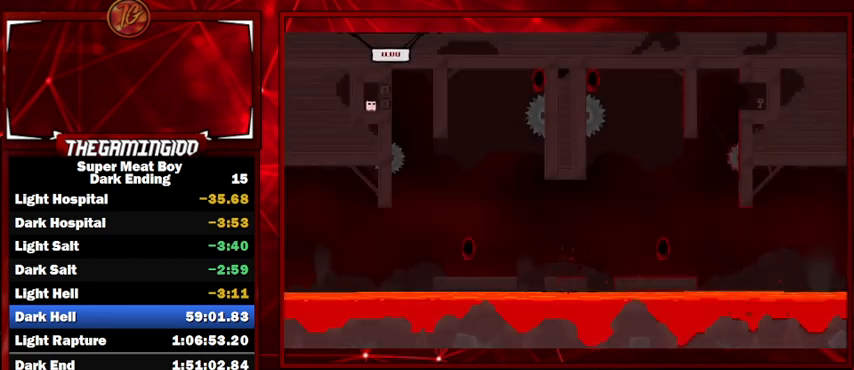
{"keys": ["shift"], "events": []}
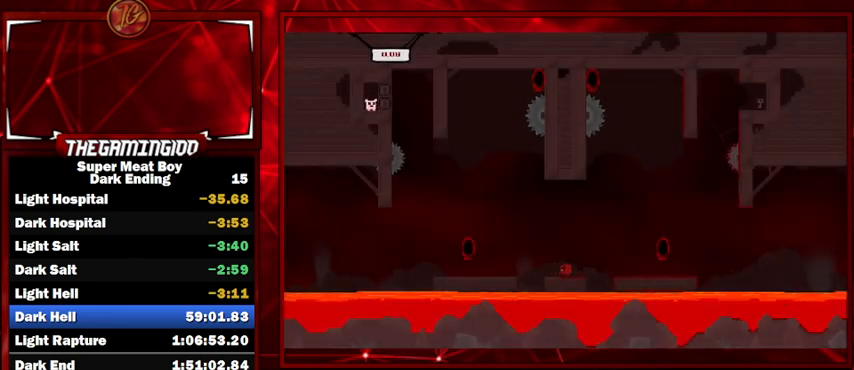
{"keys": ["right", "shift"], "events": [[100, "right", "down"], [134, "space", "down"], [234, "space", "up"]]}
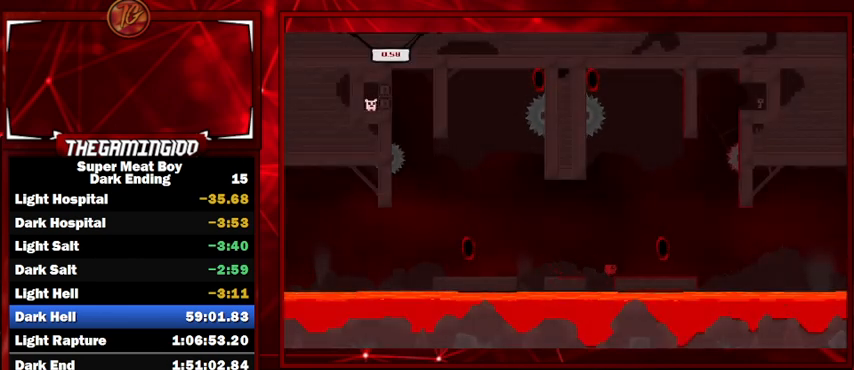
{"keys": [], "events": [[334, "right", "up"], [334, "shift", "up"]]}
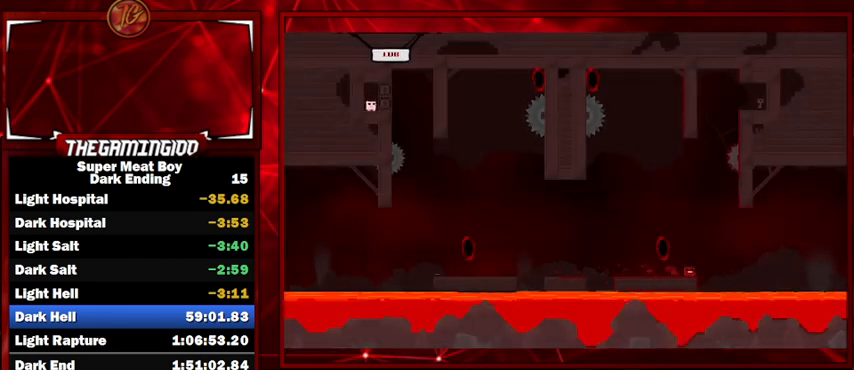
{"keys": ["p"], "events": [[267, "space", "down"], [300, "p", "down"], [400, "p", "up"], [400, "space", "up"], [500, "p", "down"]]}
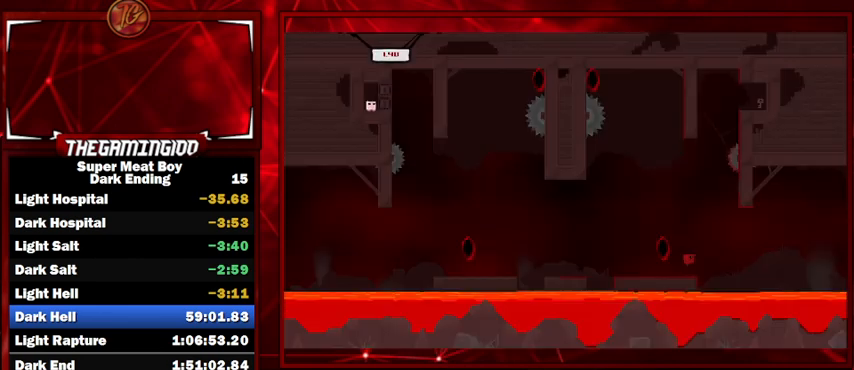
{"keys": ["shift"], "events": [[100, "p", "up"], [167, "right", "down"], [167, "shift", "down"], [267, "right", "up"]]}
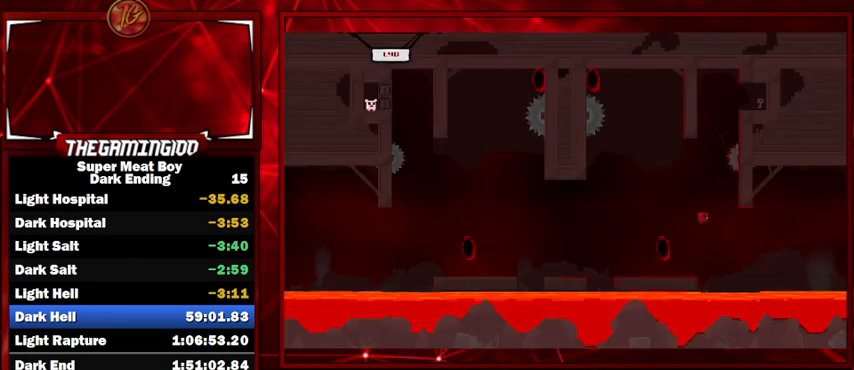
{"keys": ["left", "shift"], "events": [[300, "left", "down"]]}
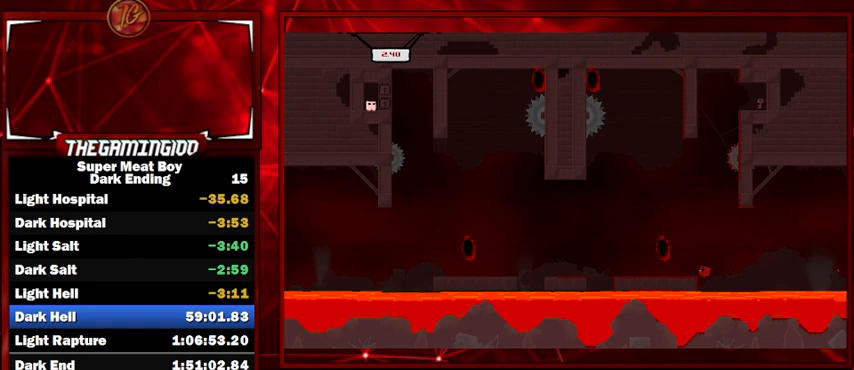
{"keys": ["right", "shift"], "events": [[200, "right", "down"], [267, "left", "up"]]}
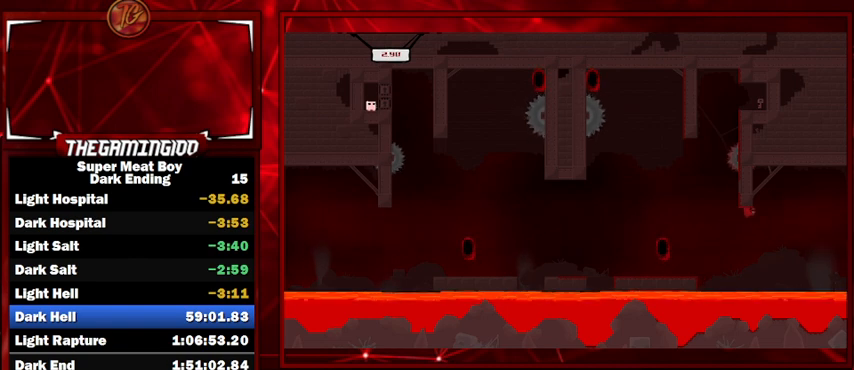
{"keys": ["right", "shift"], "events": []}
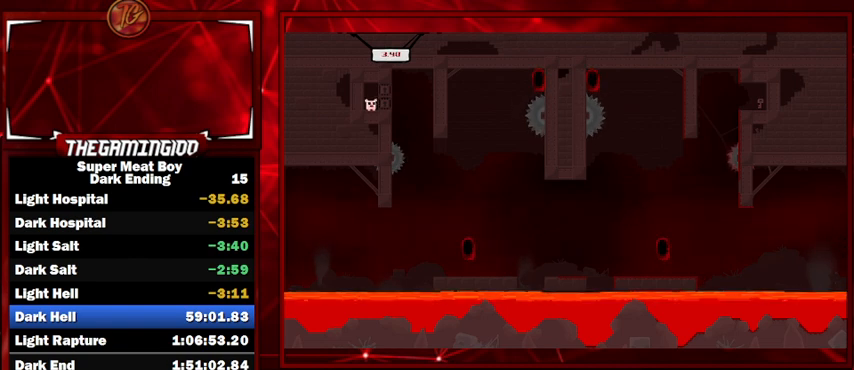
{"keys": ["shift"], "events": [[167, "right", "up"]]}
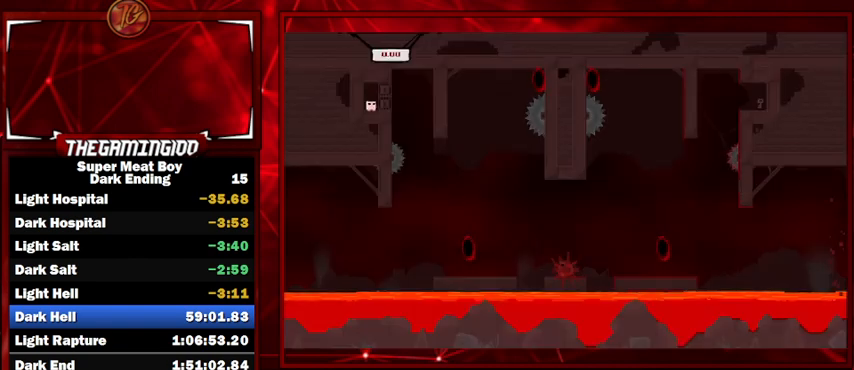
{"keys": ["right", "shift"], "events": [[400, "right", "down"]]}
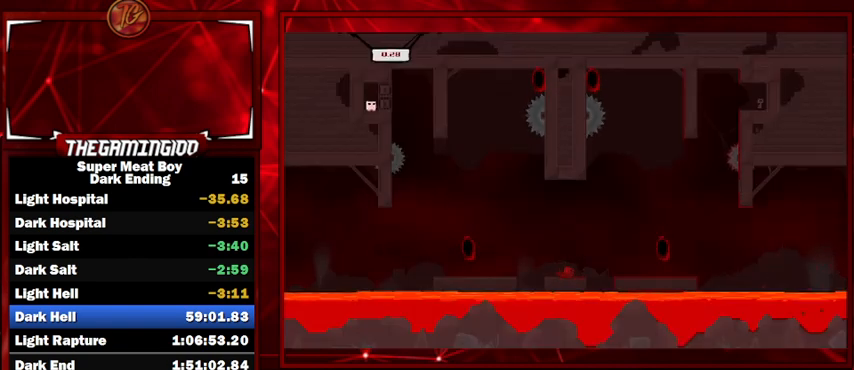
{"keys": ["right", "shift"], "events": [[34, "space", "down"], [100, "space", "up"]]}
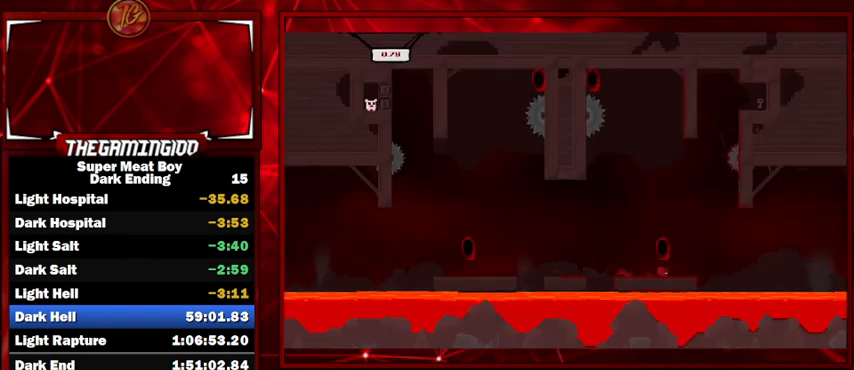
{"keys": ["right"], "events": [[100, "right", "up"], [100, "shift", "up"], [334, "right", "down"]]}
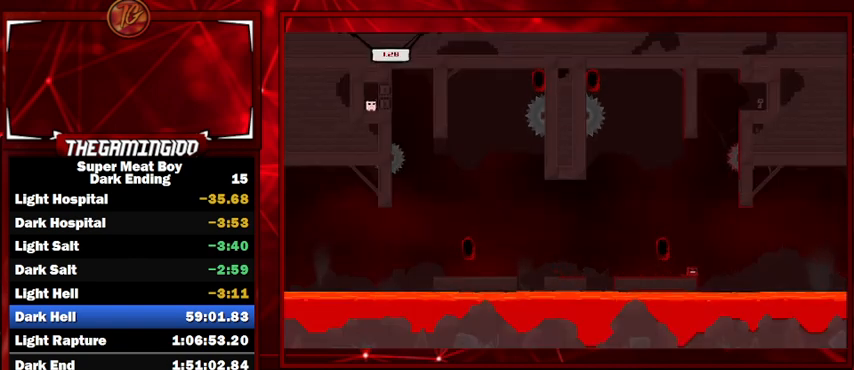
{"keys": ["right", "shift"], "events": [[34, "right", "up"], [67, "space", "down"], [134, "p", "down"], [200, "space", "up"], [267, "p", "up"], [300, "p", "down"], [367, "p", "up"], [500, "right", "down"], [500, "shift", "down"]]}
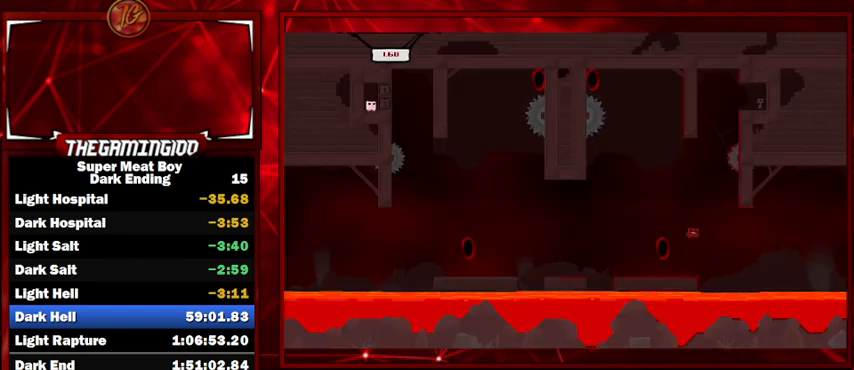
{"keys": ["shift"], "events": [[100, "right", "up"]]}
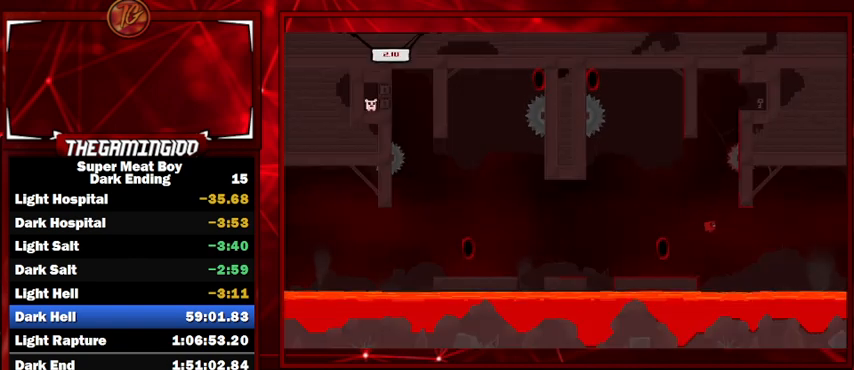
{"keys": ["left", "shift"], "events": [[134, "left", "down"]]}
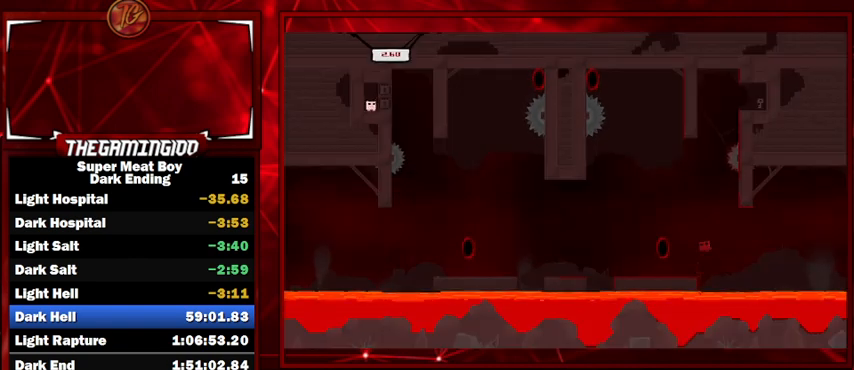
{"keys": ["right", "shift"], "events": [[134, "right", "down"], [167, "left", "up"]]}
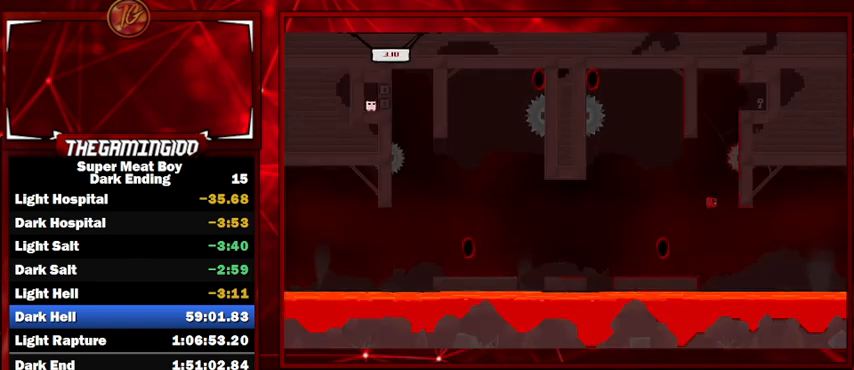
{"keys": ["right", "shift"], "events": []}
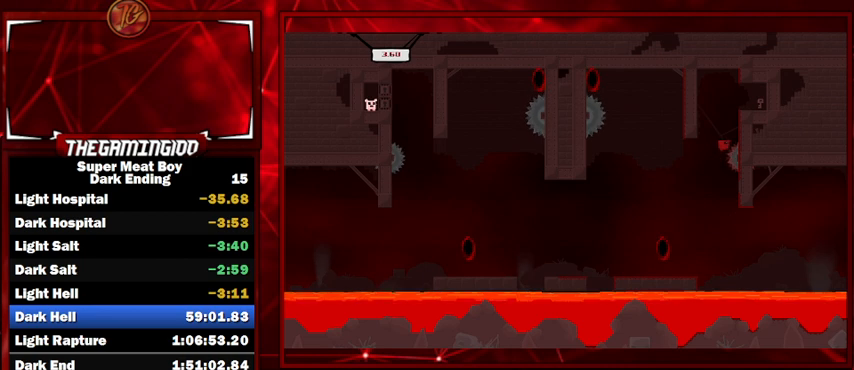
{"keys": ["right", "shift"], "events": []}
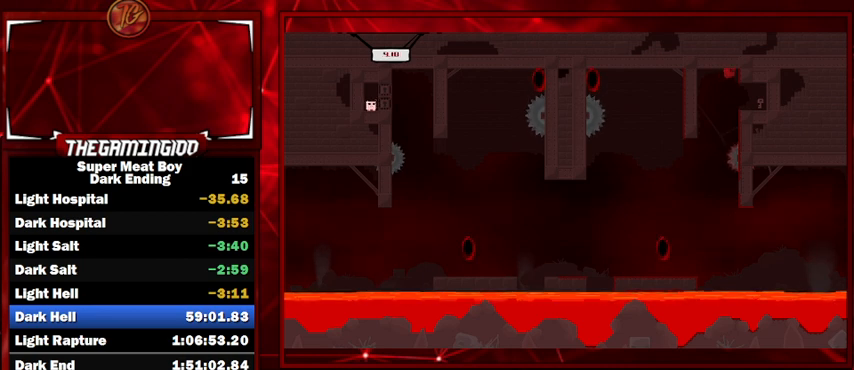
{"keys": ["right", "shift"], "events": [[67, "space", "down"], [200, "space", "up"]]}
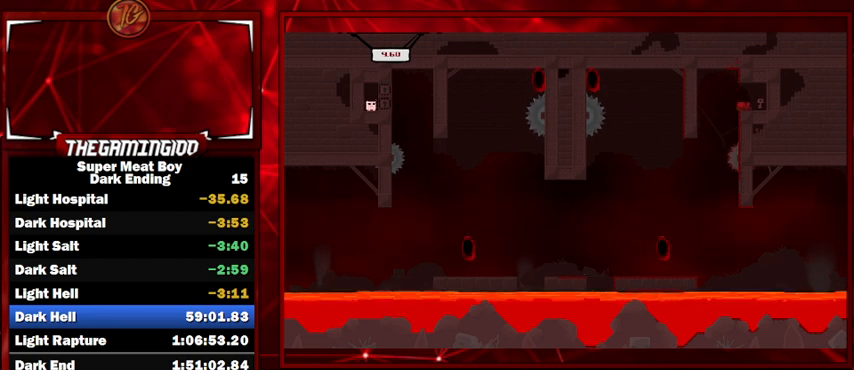
{"keys": ["left", "shift"], "events": [[234, "left", "down"], [267, "right", "up"]]}